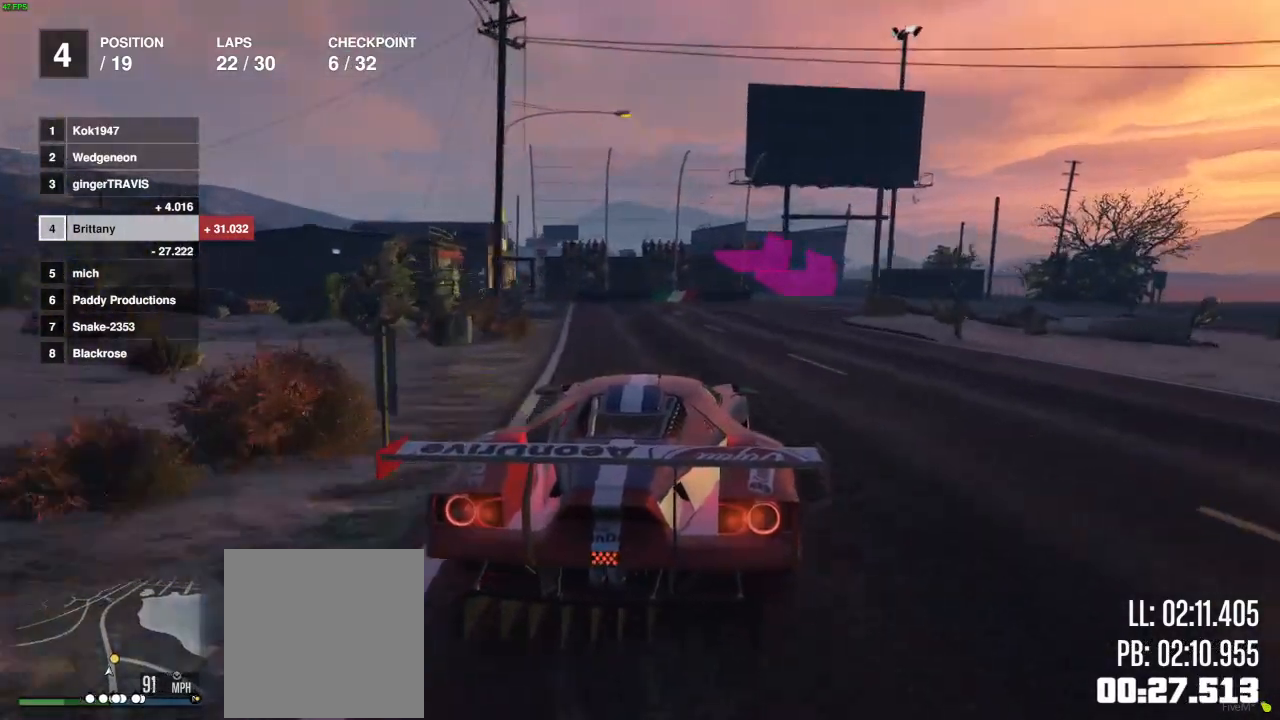
Gameplay with a controller (Xbox layout); each line is a JSON object with the inputs held at the frame after it. "events" lists button and stick changes between this image and that frame as [ms after this image, input, new state], when the widget could be followed in between.
{"buttons": ["L2"], "left_stick": "right", "right_stick": "center", "events": [[117, "L2", "up"], [183, "L2", "down"], [400, "L2", "up"], [450, "L2", "down"]]}
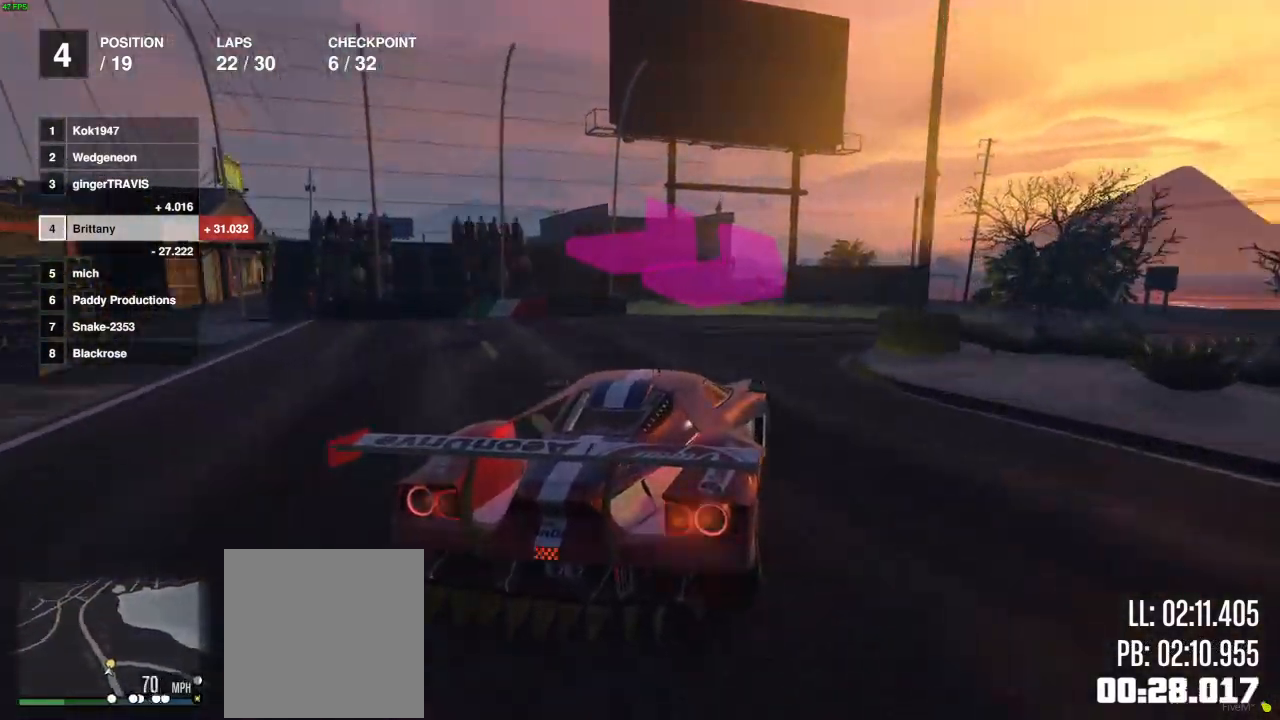
{"buttons": [], "left_stick": "right", "right_stick": "center", "events": [[33, "L2", "up"]]}
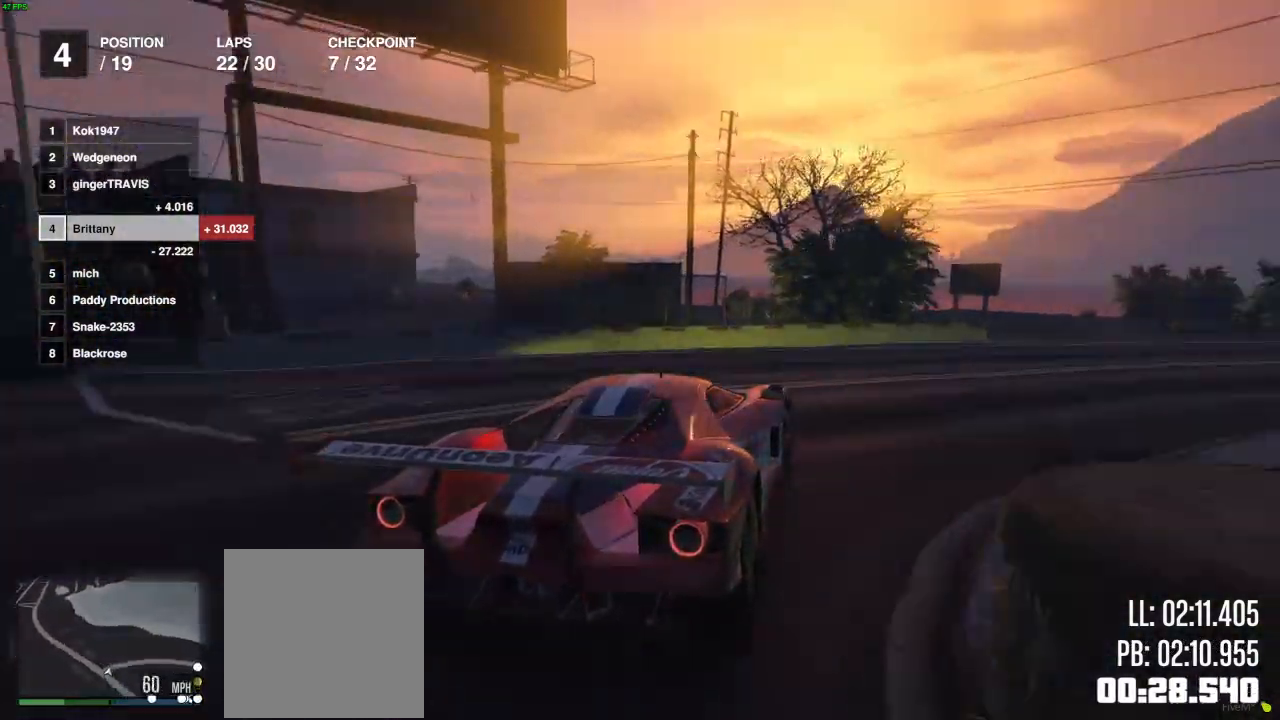
{"buttons": [], "left_stick": "right", "right_stick": "down-right", "events": [[350, "right_stick", "right"], [483, "right_stick", "down-right"]]}
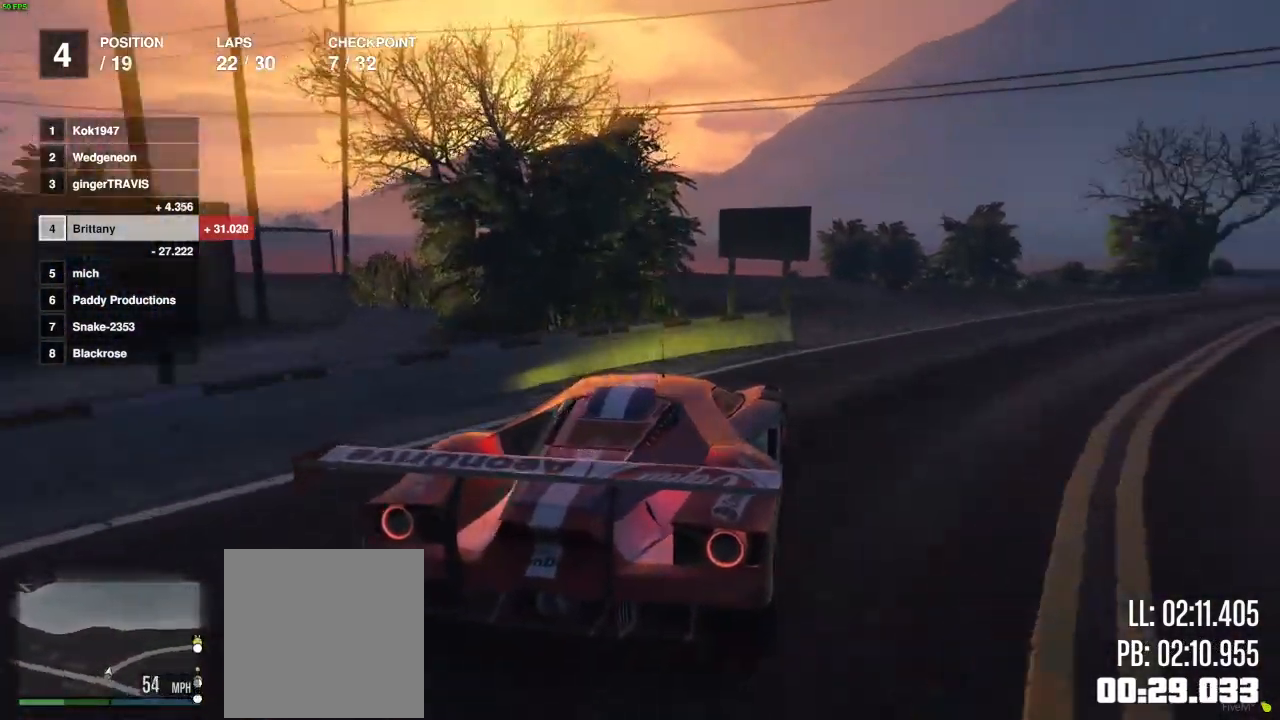
{"buttons": ["R2"], "left_stick": "center", "right_stick": "down-right", "events": [[217, "R2", "down"], [417, "left_stick", "center"]]}
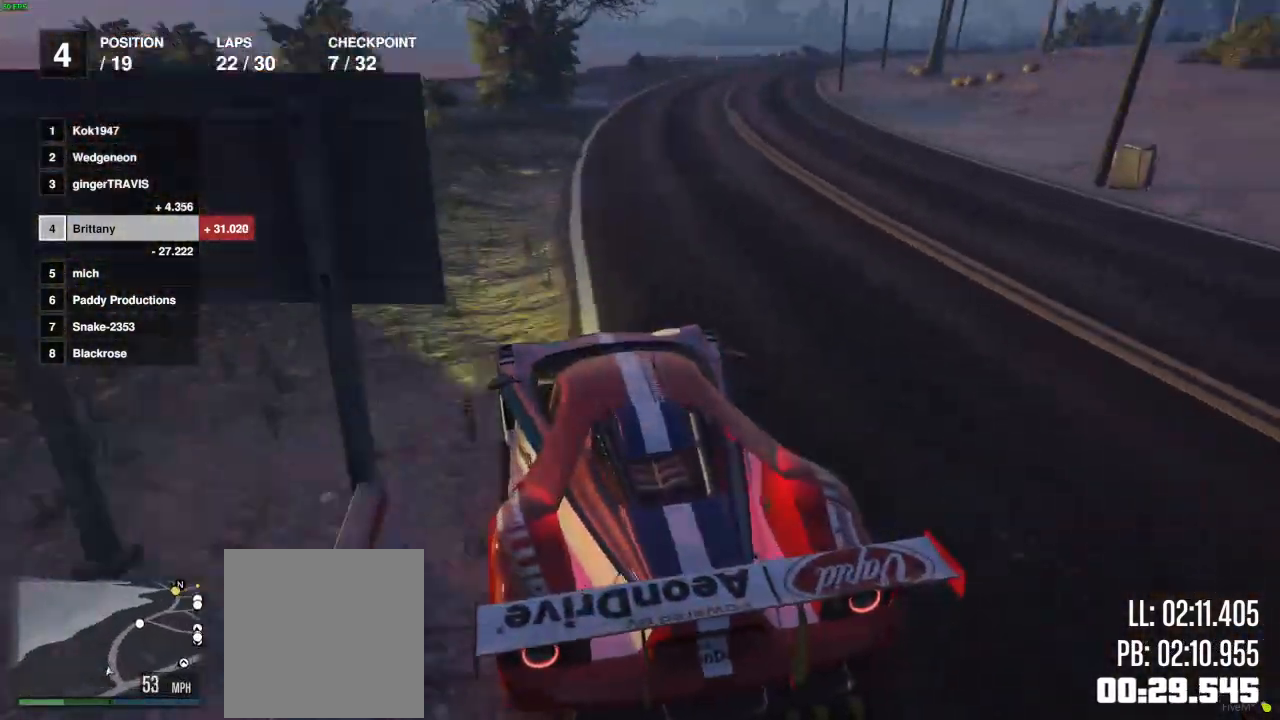
{"buttons": ["R2"], "left_stick": "center", "right_stick": "down-right", "events": [[383, "left_stick", "right"], [467, "left_stick", "center"]]}
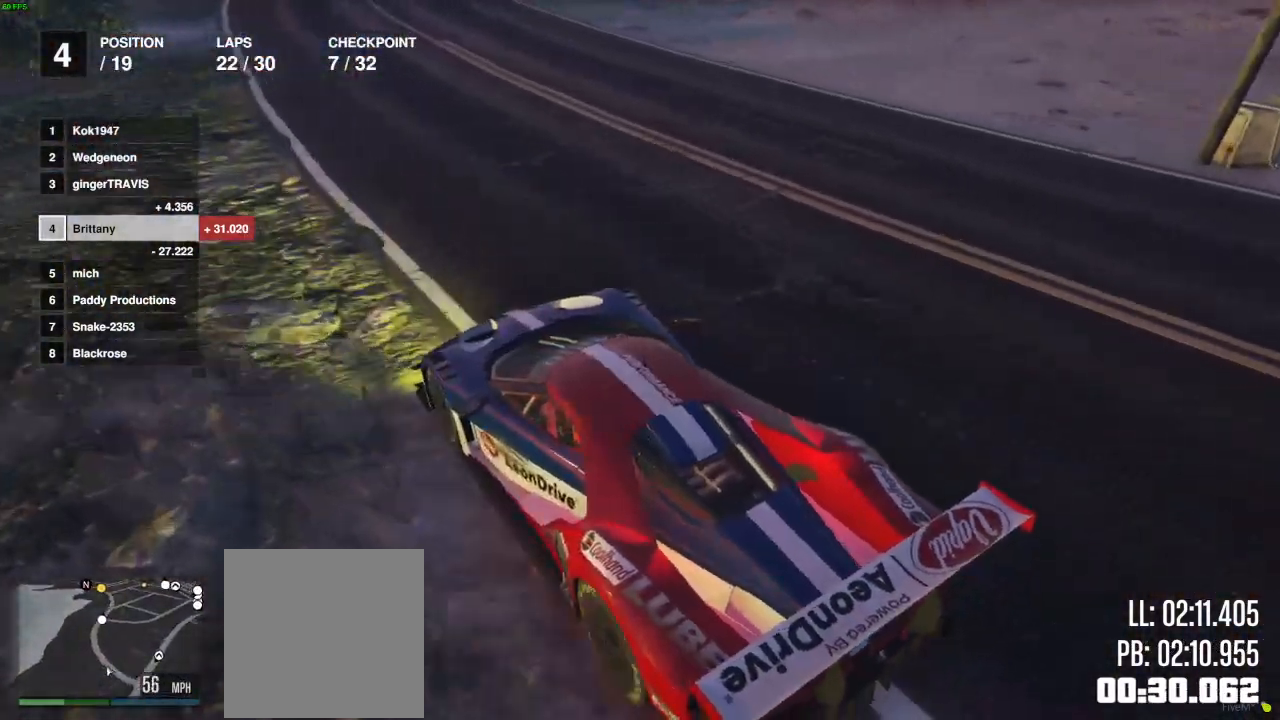
{"buttons": ["R2"], "left_stick": "center", "right_stick": "center", "events": [[117, "left_stick", "right"], [250, "left_stick", "center"], [317, "right_stick", "center"]]}
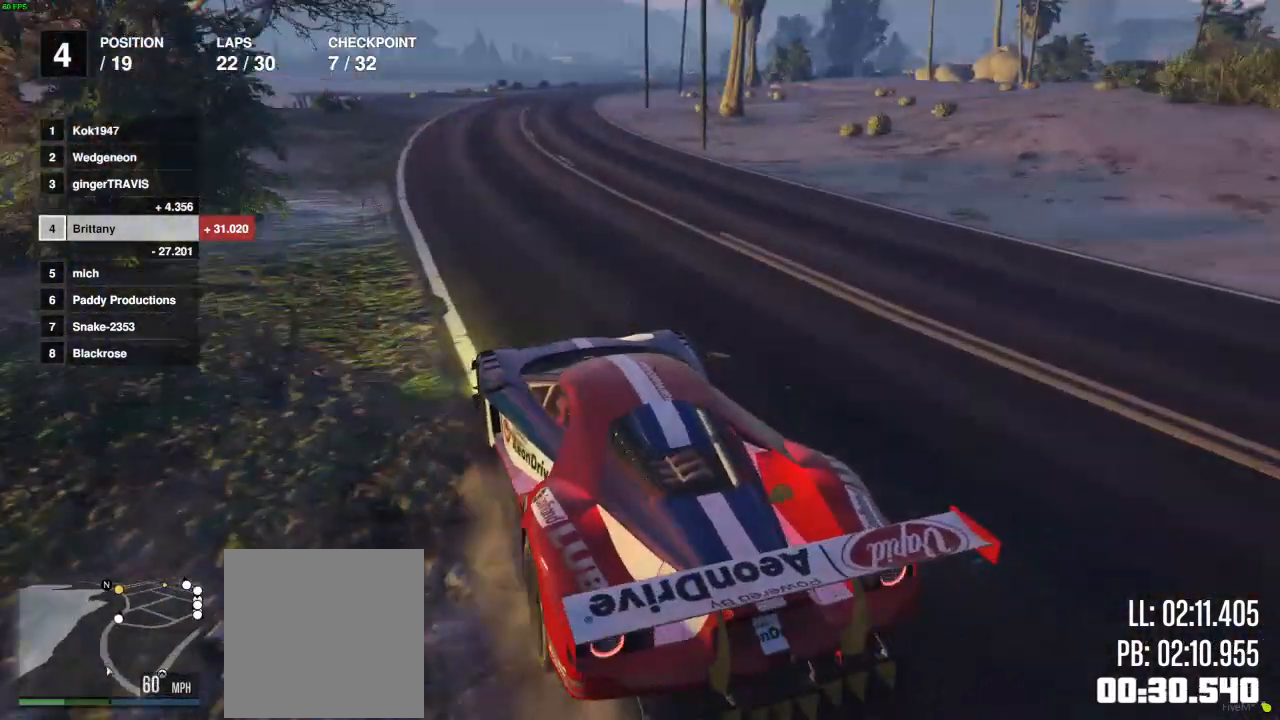
{"buttons": ["R2"], "left_stick": "center", "right_stick": "center", "events": [[367, "left_stick", "right"], [500, "left_stick", "center"]]}
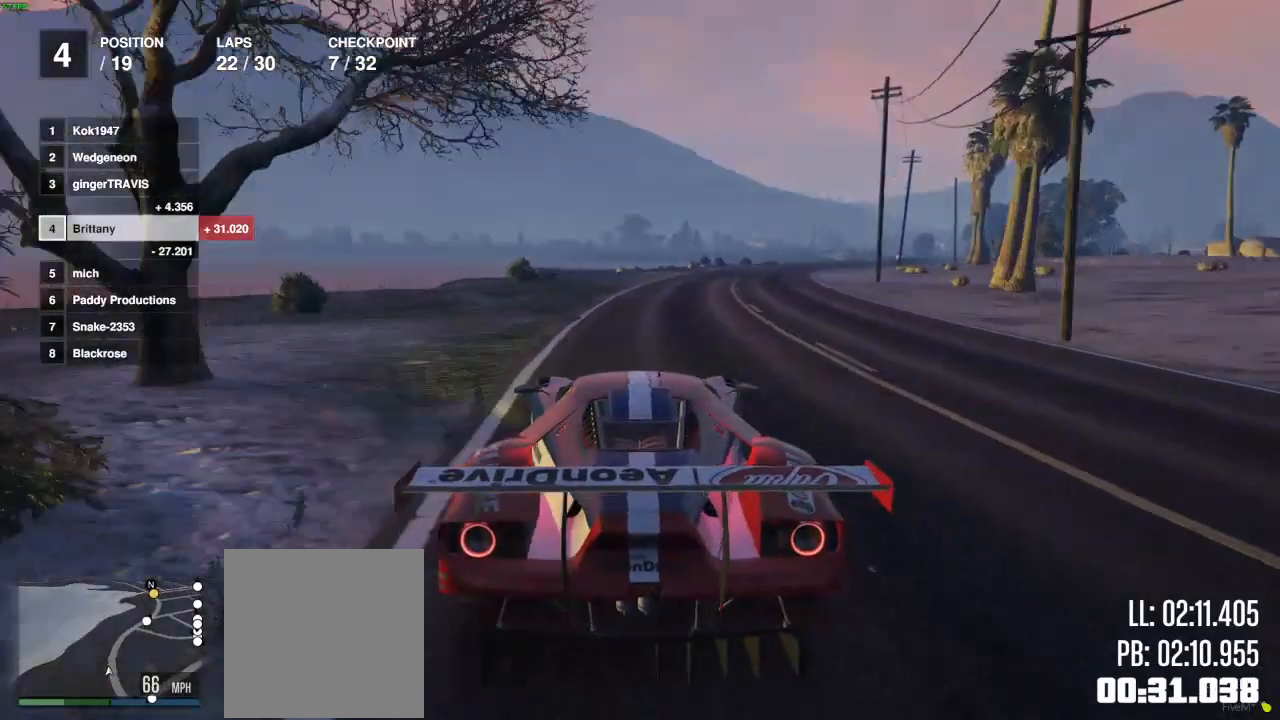
{"buttons": ["R2"], "left_stick": "right", "right_stick": "center", "events": [[200, "DPAD_RIGHT", "down"], [217, "left_stick", "right"], [300, "DPAD_RIGHT", "up"], [383, "left_stick", "center"], [483, "left_stick", "right"]]}
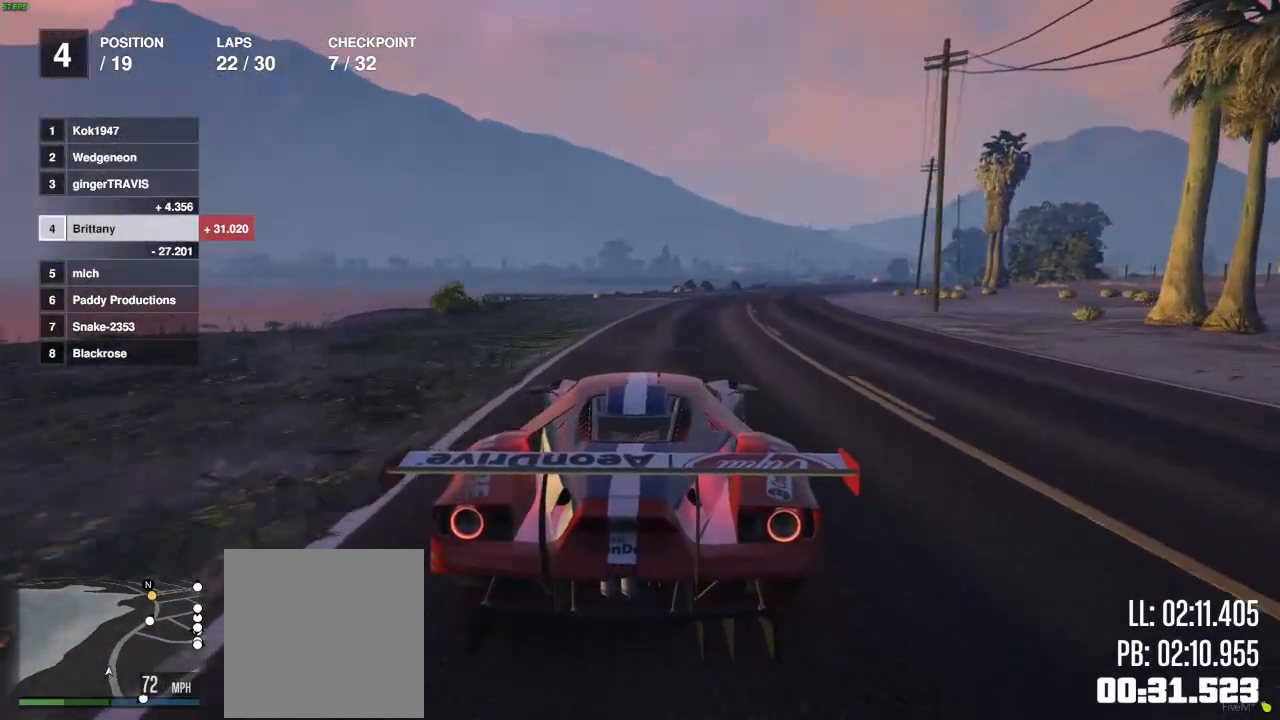
{"buttons": ["R2"], "left_stick": "center", "right_stick": "center", "events": [[133, "left_stick", "center"]]}
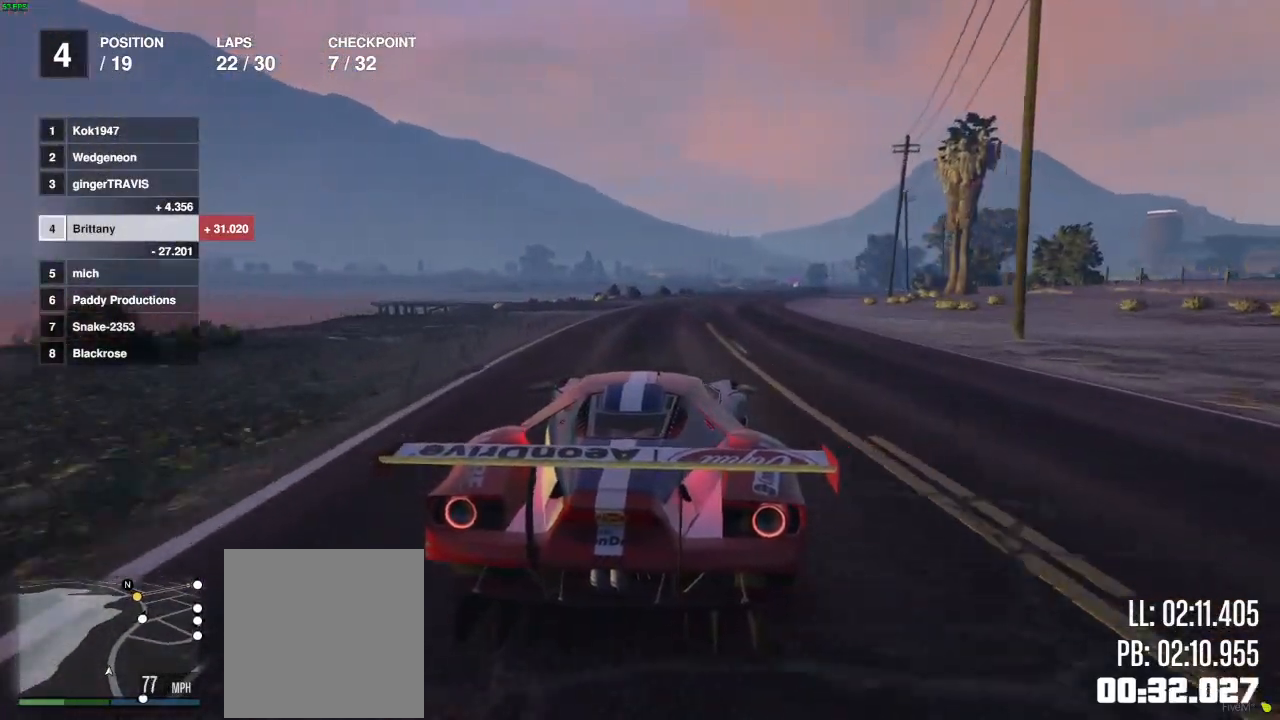
{"buttons": ["R2", "DPAD_RIGHT"], "left_stick": "center", "right_stick": "center", "events": [[100, "left_stick", "right"], [233, "left_stick", "center"], [283, "DPAD_RIGHT", "down"], [400, "DPAD_RIGHT", "up"], [483, "DPAD_RIGHT", "down"]]}
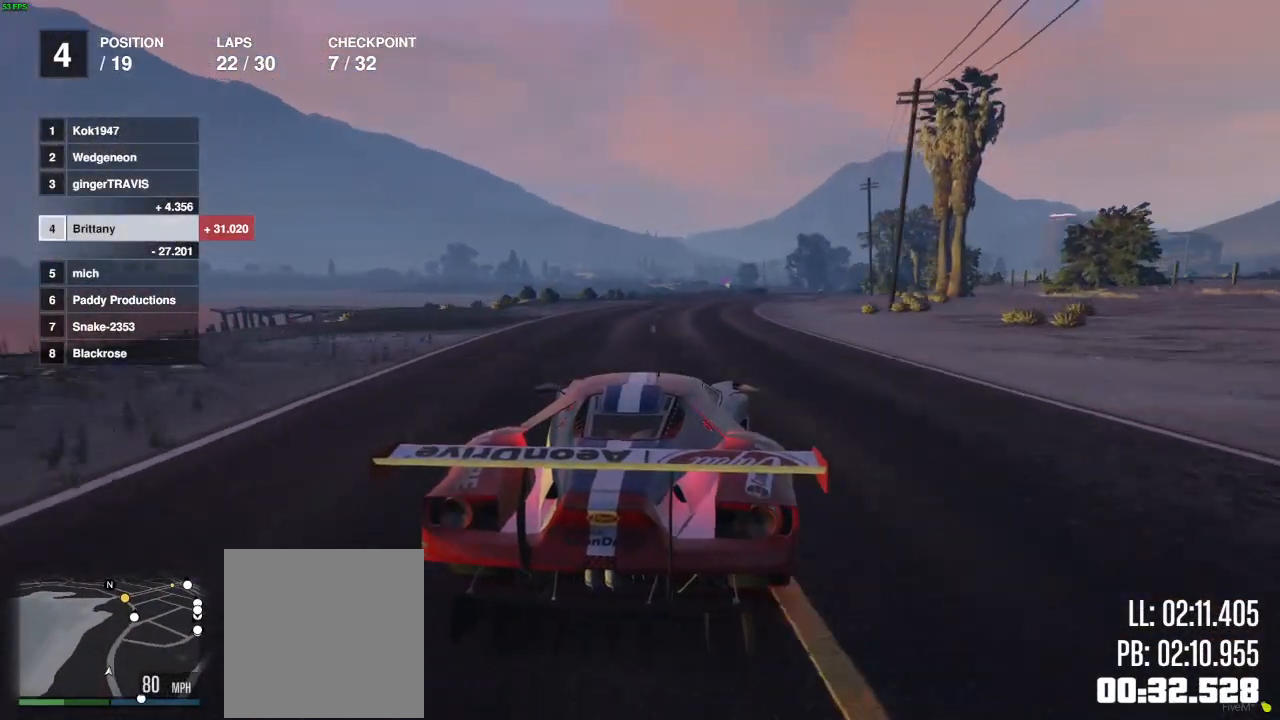
{"buttons": ["R2", "DPAD_RIGHT"], "left_stick": "center", "right_stick": "center", "events": [[17, "DPAD_RIGHT", "up"], [467, "DPAD_RIGHT", "down"]]}
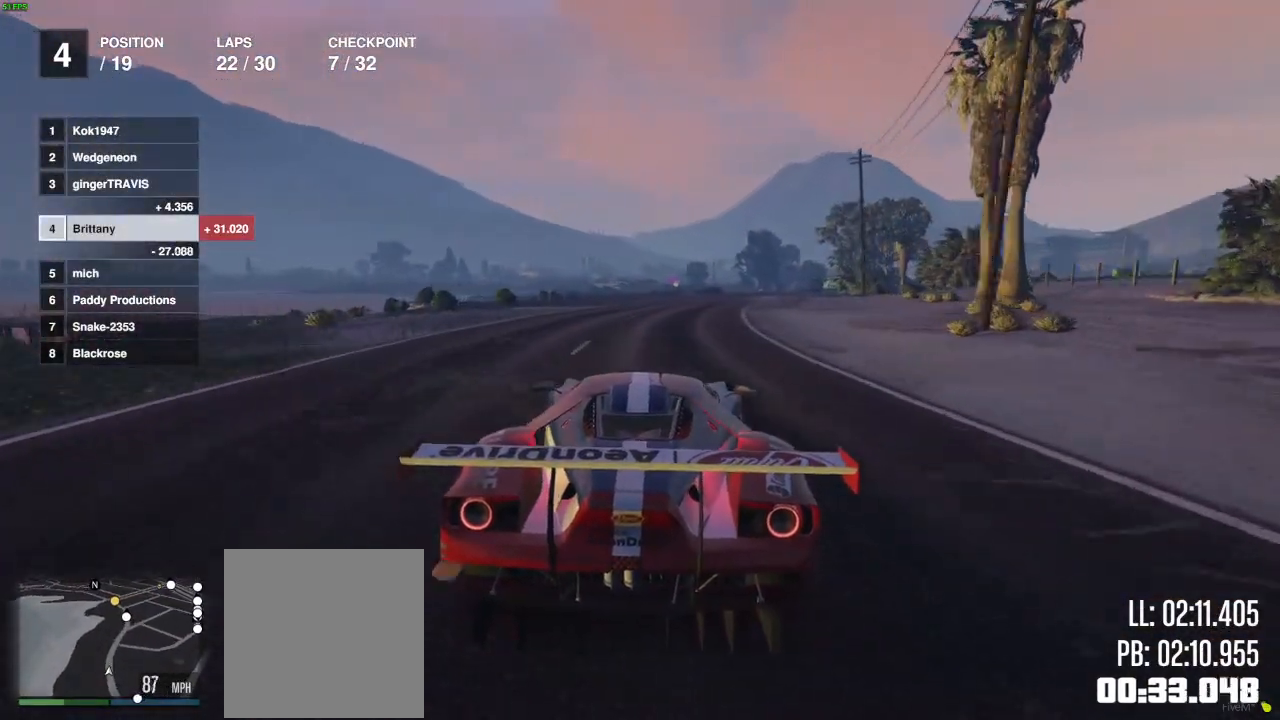
{"buttons": ["R2", "DPAD_RIGHT"], "left_stick": "center", "right_stick": "center", "events": [[50, "DPAD_RIGHT", "up"], [200, "left_stick", "right"], [333, "left_stick", "center"], [433, "DPAD_RIGHT", "down"]]}
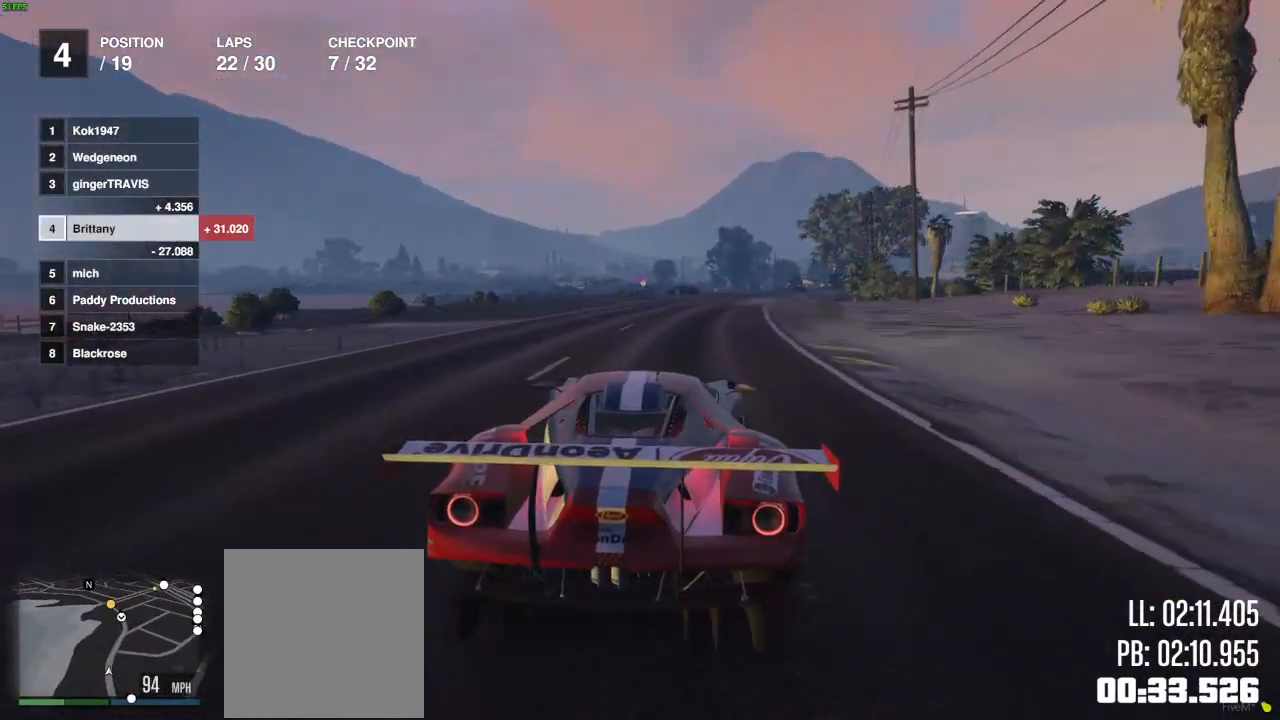
{"buttons": ["R2"], "left_stick": "center", "right_stick": "center", "events": [[17, "DPAD_RIGHT", "up"], [217, "left_stick", "right"], [317, "left_stick", "center"]]}
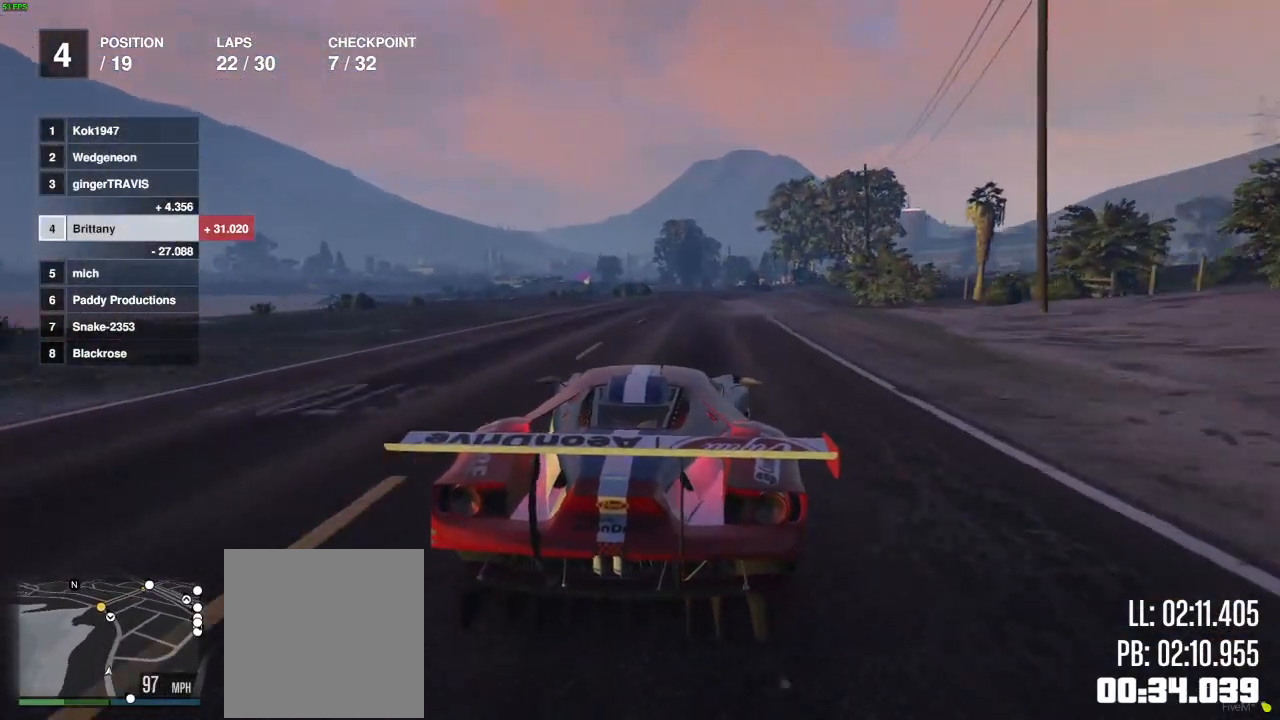
{"buttons": ["R2"], "left_stick": "center", "right_stick": "center", "events": []}
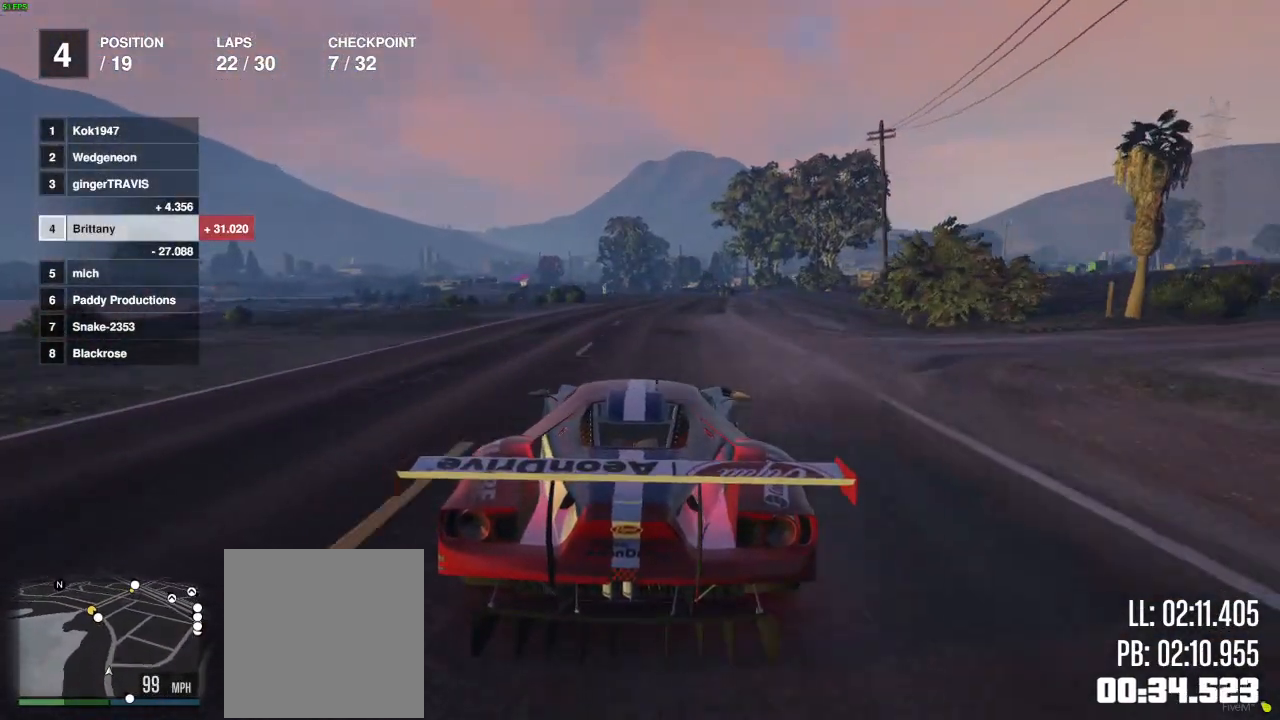
{"buttons": ["R2"], "left_stick": "center", "right_stick": "center", "events": [[200, "left_stick", "right"], [267, "left_stick", "center"]]}
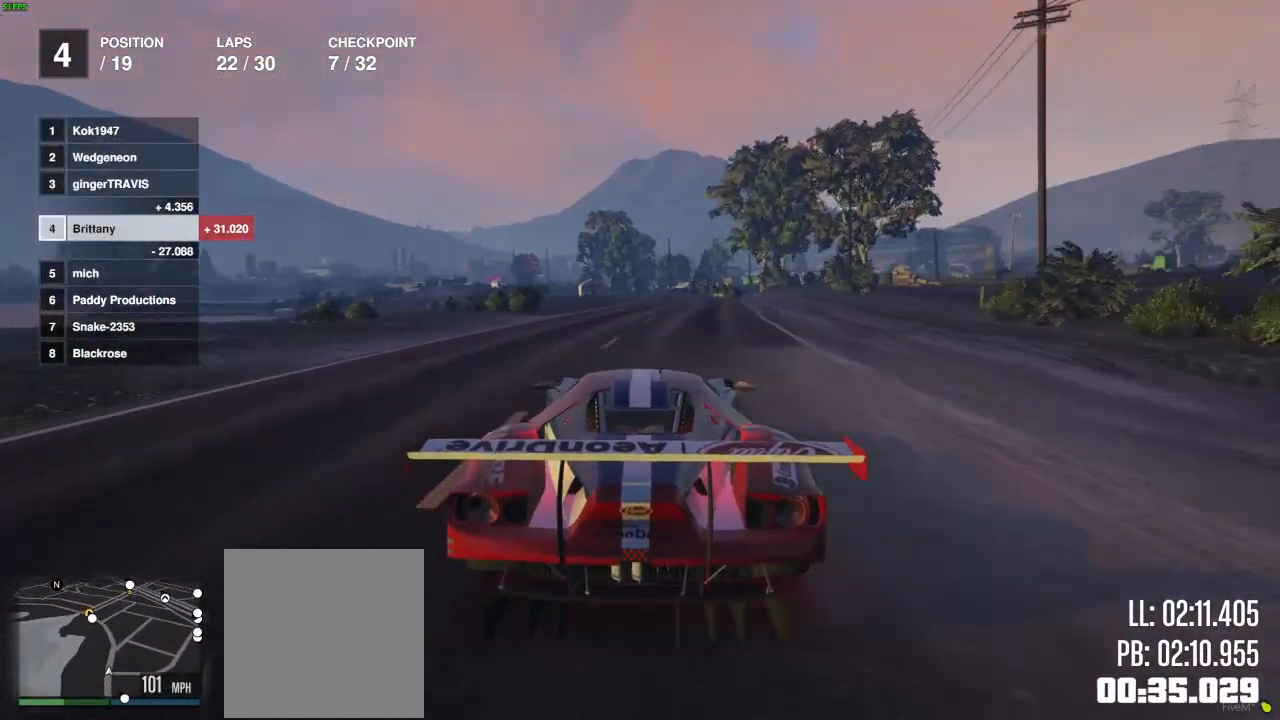
{"buttons": ["R2"], "left_stick": "center", "right_stick": "center", "events": [[300, "left_stick", "right"], [417, "left_stick", "center"]]}
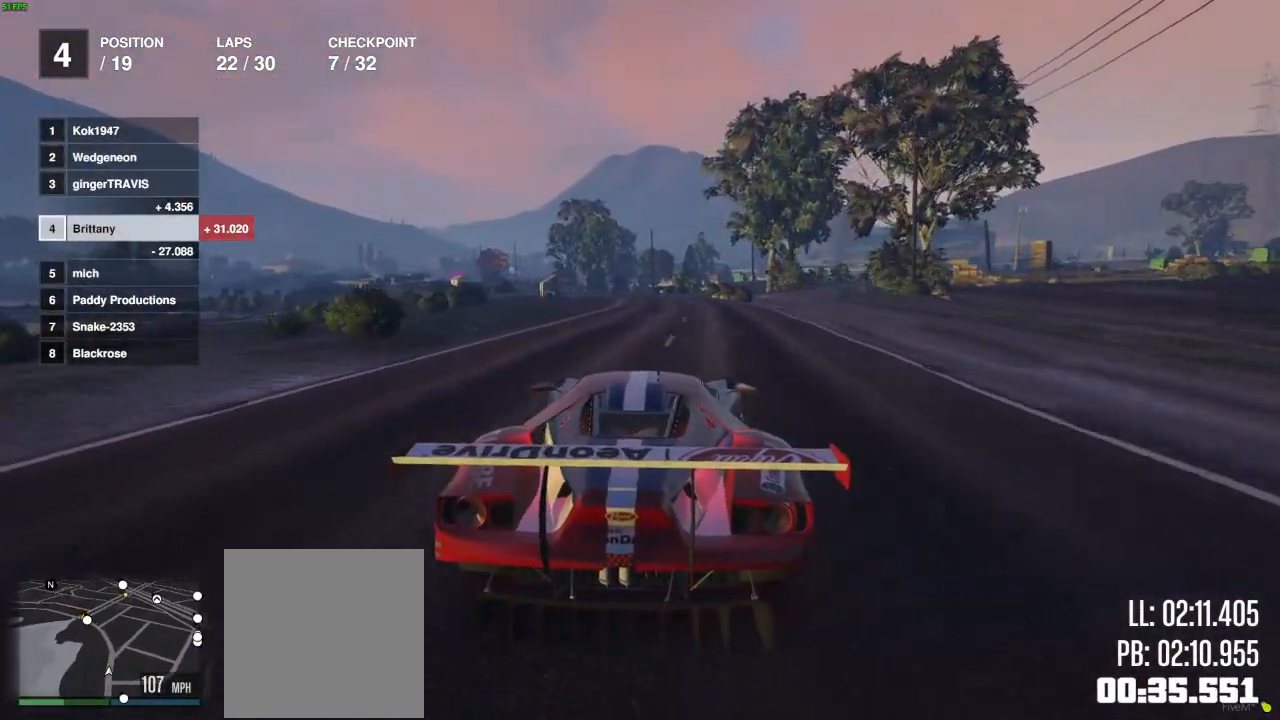
{"buttons": ["R2"], "left_stick": "up-left", "right_stick": "center", "events": [[183, "left_stick", "left"], [283, "left_stick", "center"], [450, "left_stick", "up-left"]]}
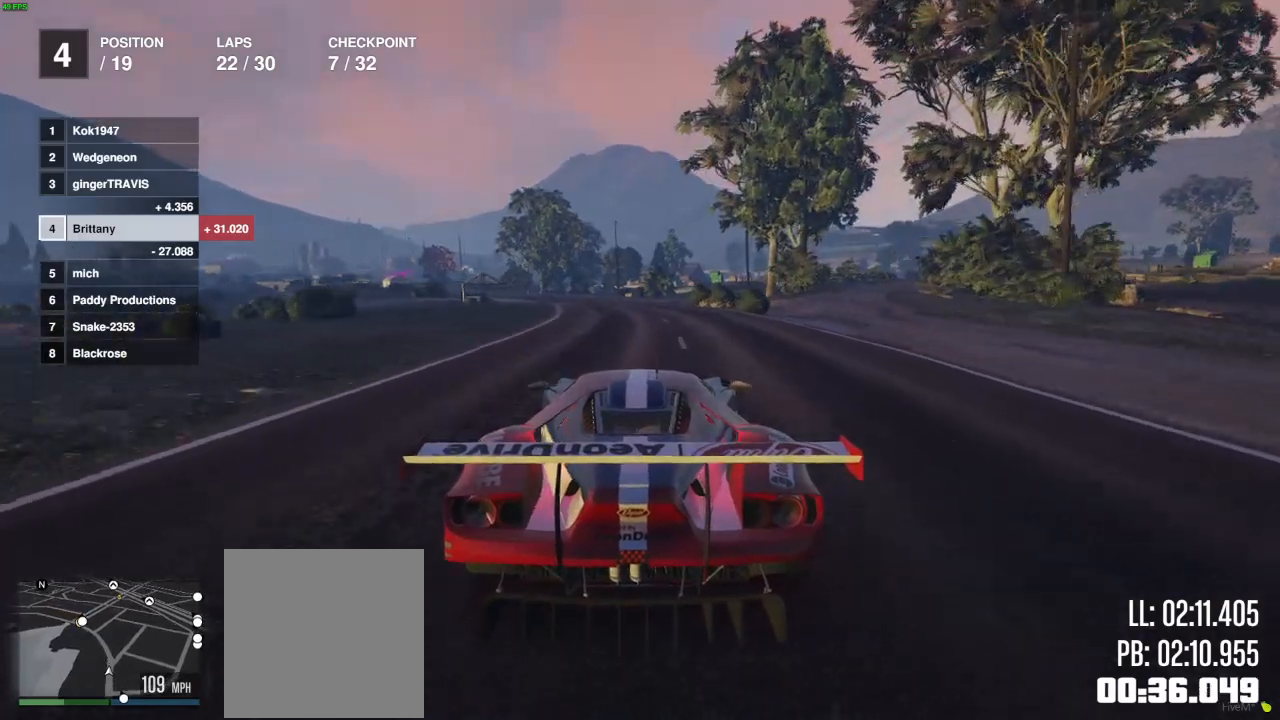
{"buttons": ["R2"], "left_stick": "center", "right_stick": "center", "events": [[67, "left_stick", "center"], [283, "left_stick", "left"], [383, "left_stick", "center"]]}
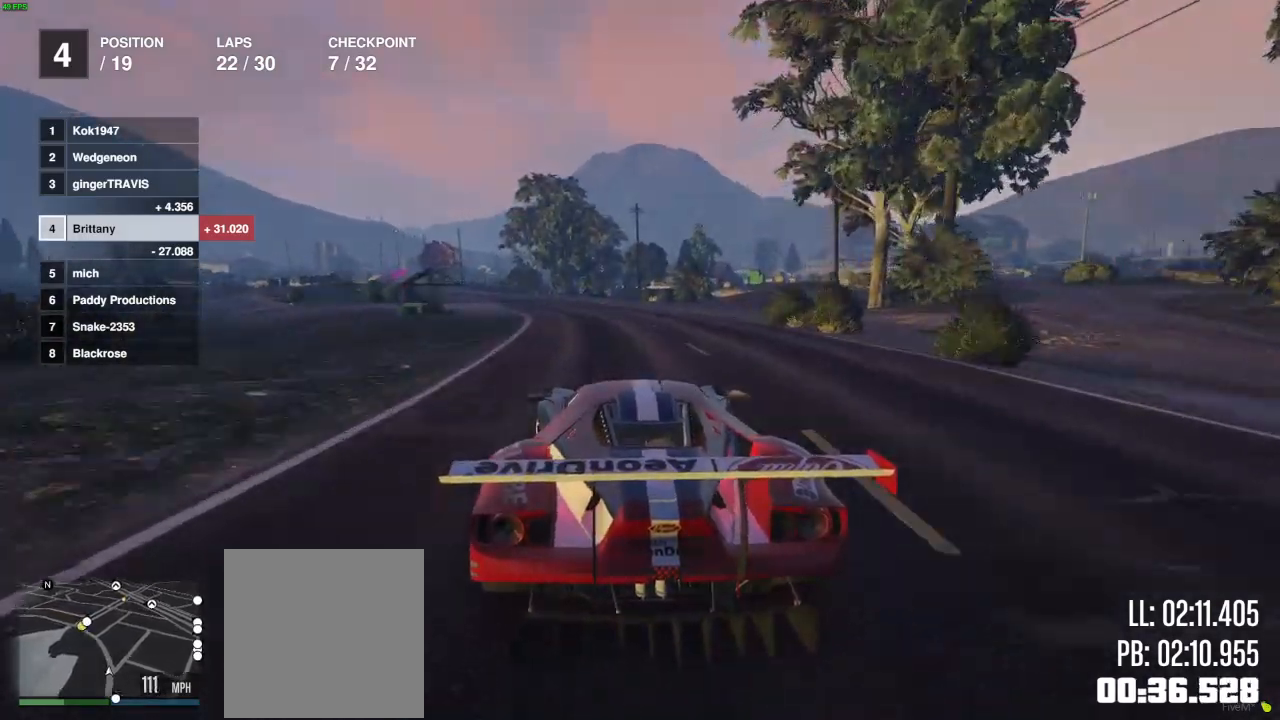
{"buttons": ["R2"], "left_stick": "center", "right_stick": "center", "events": [[83, "left_stick", "up-left"], [200, "left_stick", "center"], [350, "left_stick", "left"], [467, "left_stick", "center"]]}
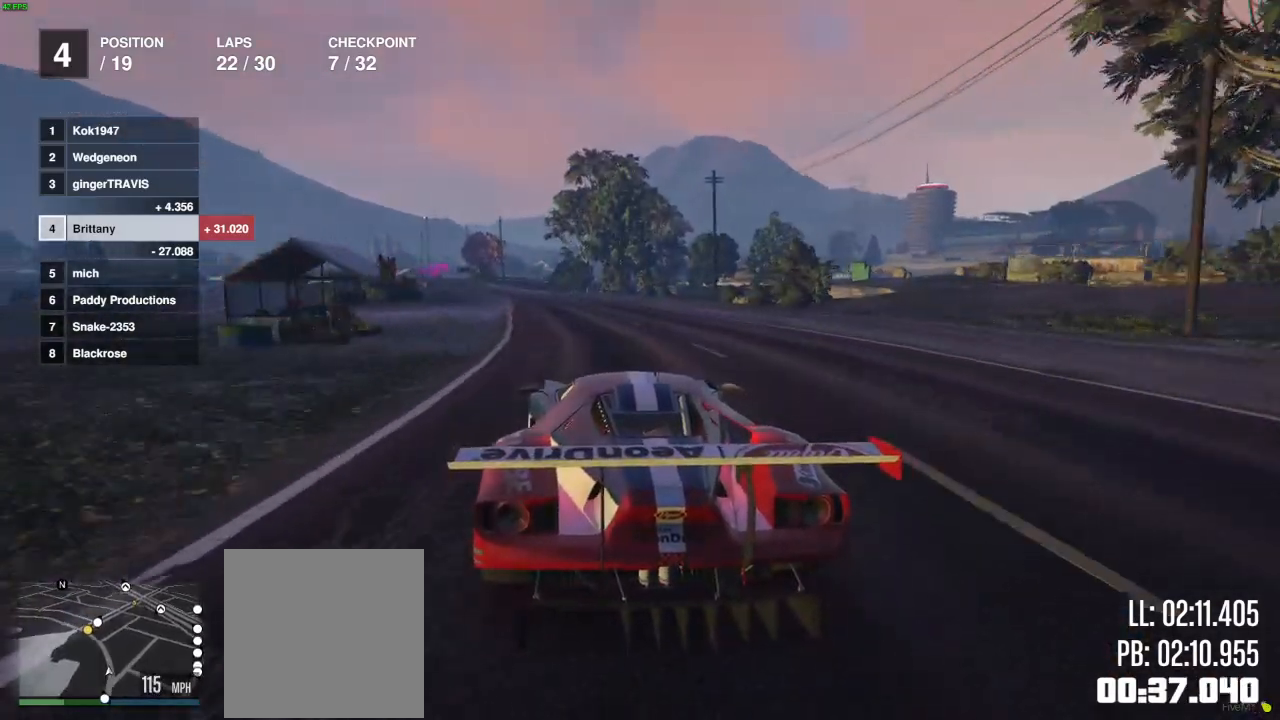
{"buttons": ["R2"], "left_stick": "left", "right_stick": "center", "events": [[467, "left_stick", "left"]]}
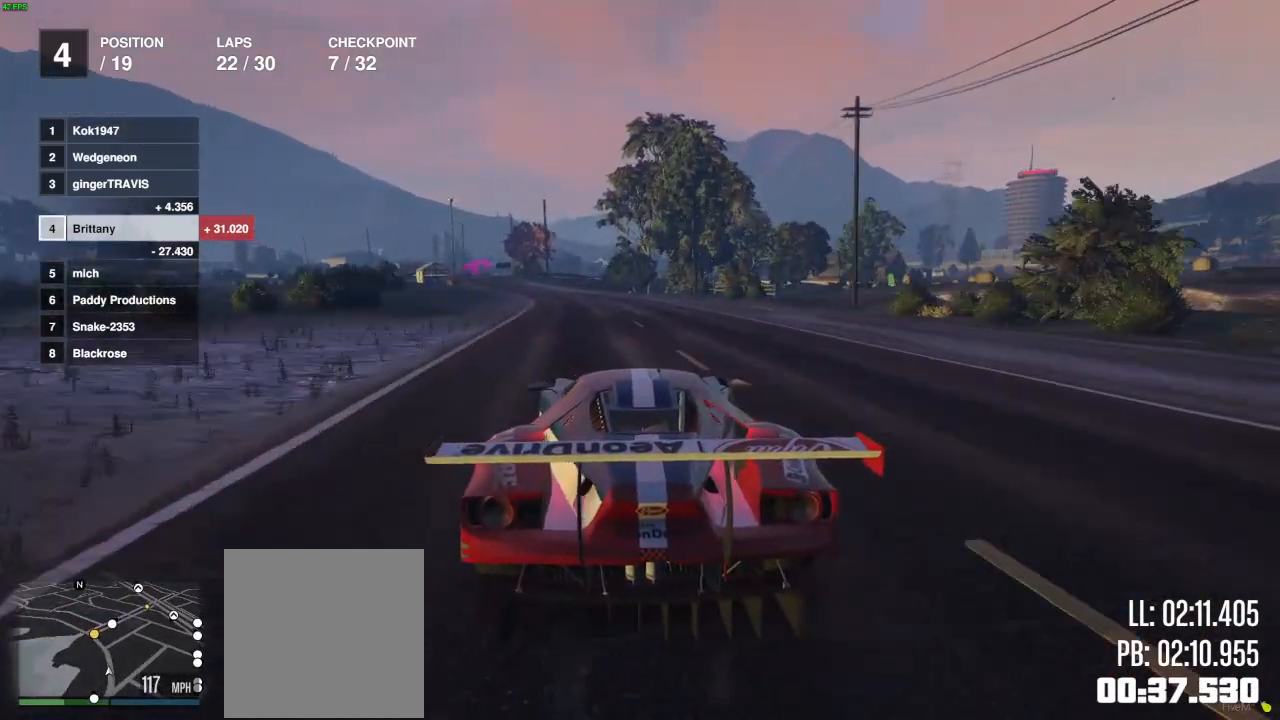
{"buttons": ["R2"], "left_stick": "up-left", "right_stick": "center", "events": [[67, "left_stick", "center"], [217, "left_stick", "left"], [333, "left_stick", "center"], [483, "left_stick", "up-left"]]}
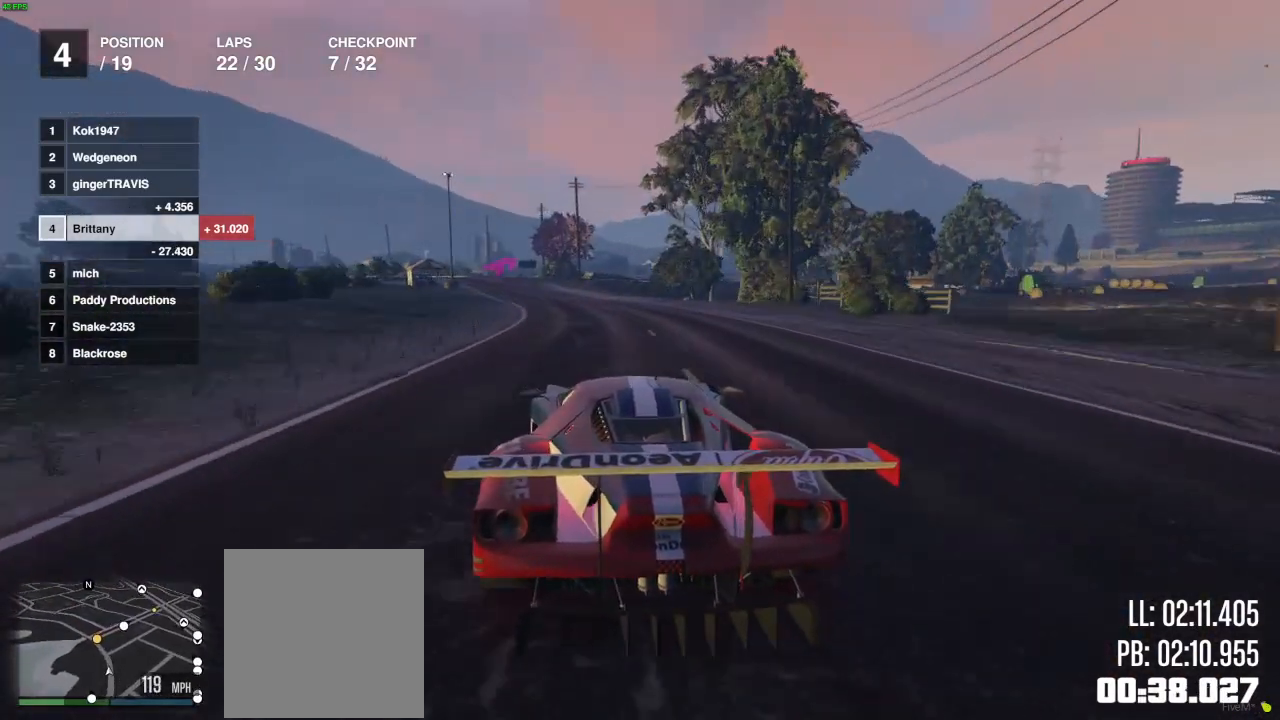
{"buttons": ["R2"], "left_stick": "center", "right_stick": "center", "events": [[100, "left_stick", "center"], [200, "left_stick", "left"], [317, "left_stick", "center"]]}
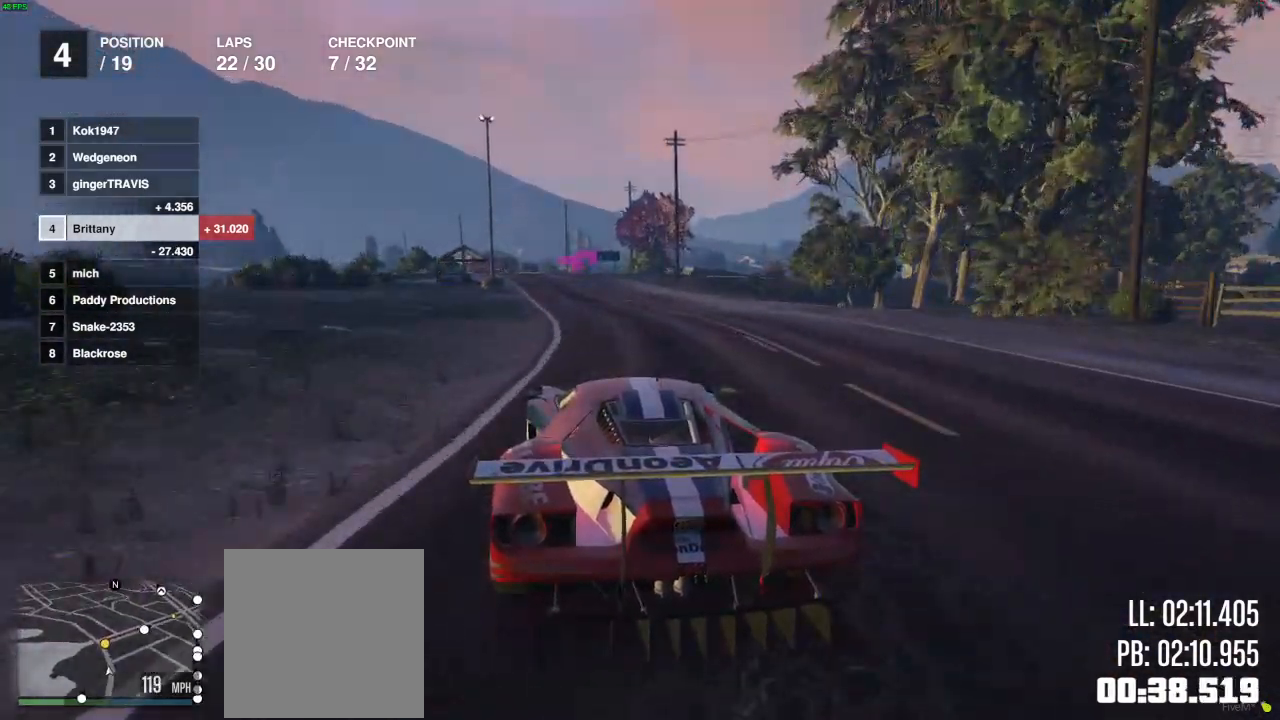
{"buttons": ["R2"], "left_stick": "left", "right_stick": "center", "events": [[100, "left_stick", "left"], [200, "left_stick", "center"], [367, "left_stick", "right"], [433, "left_stick", "center"], [483, "left_stick", "left"]]}
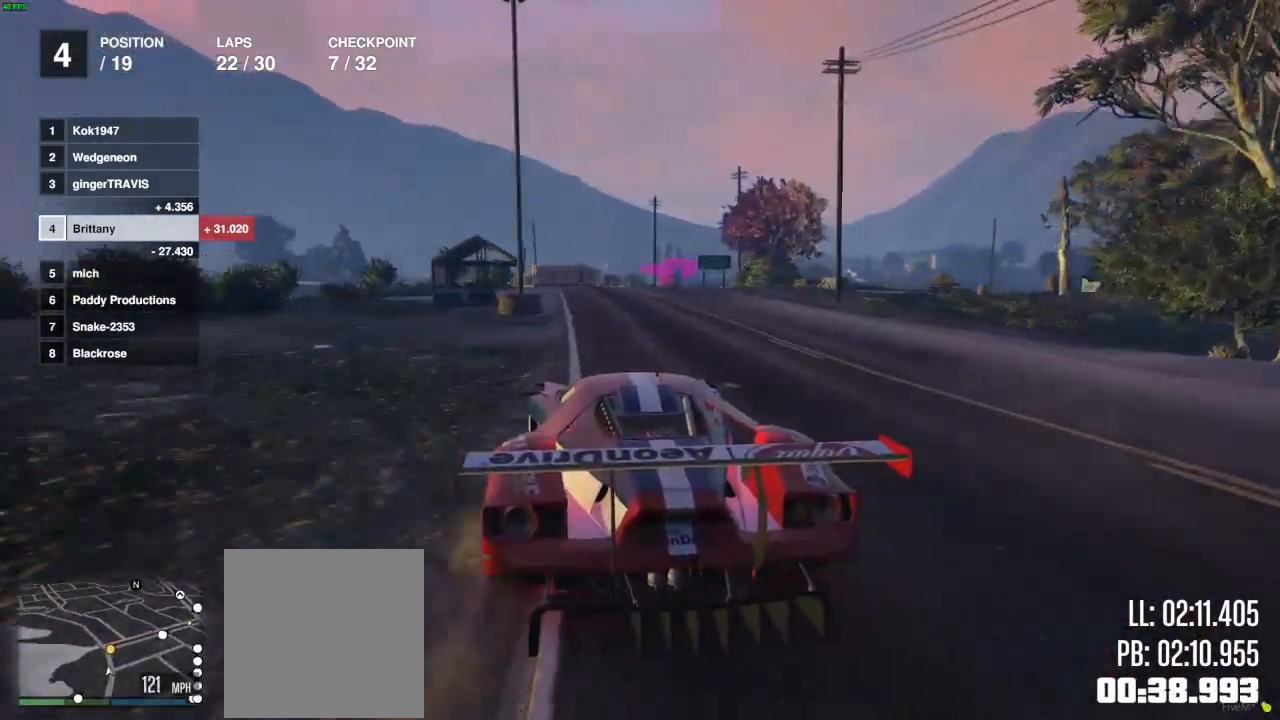
{"buttons": ["L2"], "left_stick": "right", "right_stick": "center", "events": [[250, "left_stick", "right"], [333, "R2", "up"], [483, "L2", "down"]]}
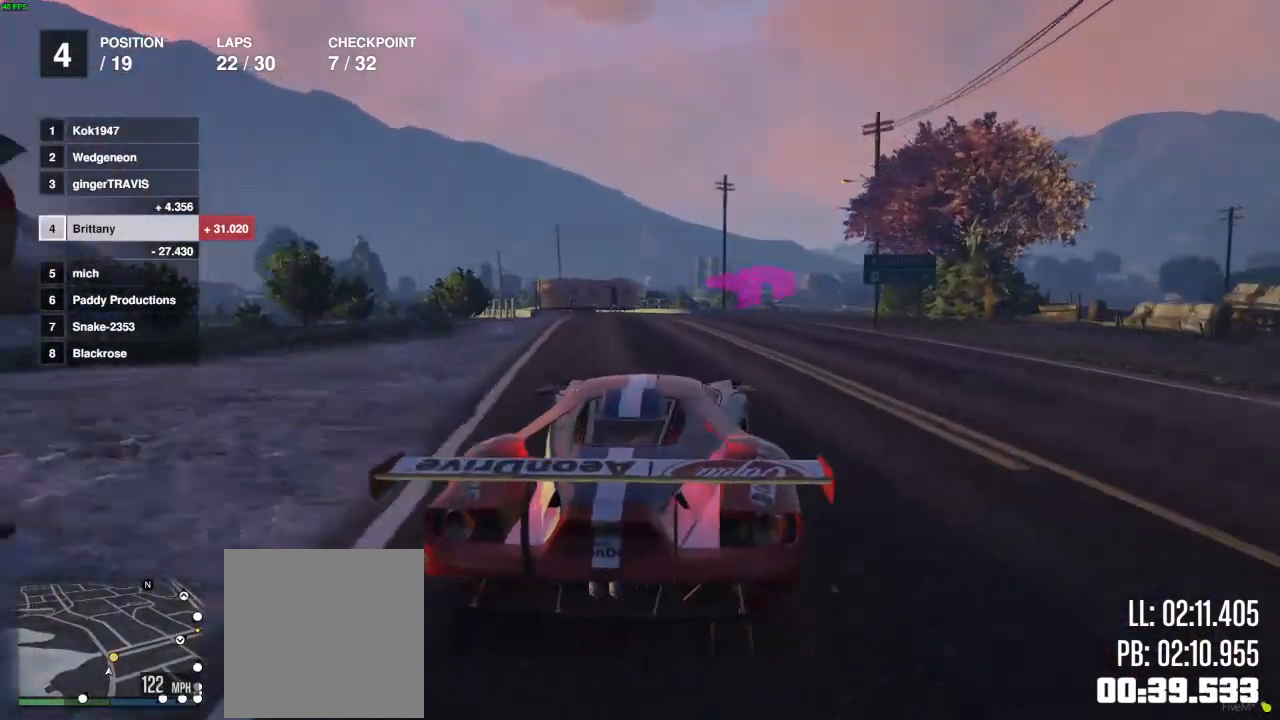
{"buttons": [], "left_stick": "right", "right_stick": "center", "events": [[83, "L2", "up"], [150, "left_stick", "center"], [200, "left_stick", "right"]]}
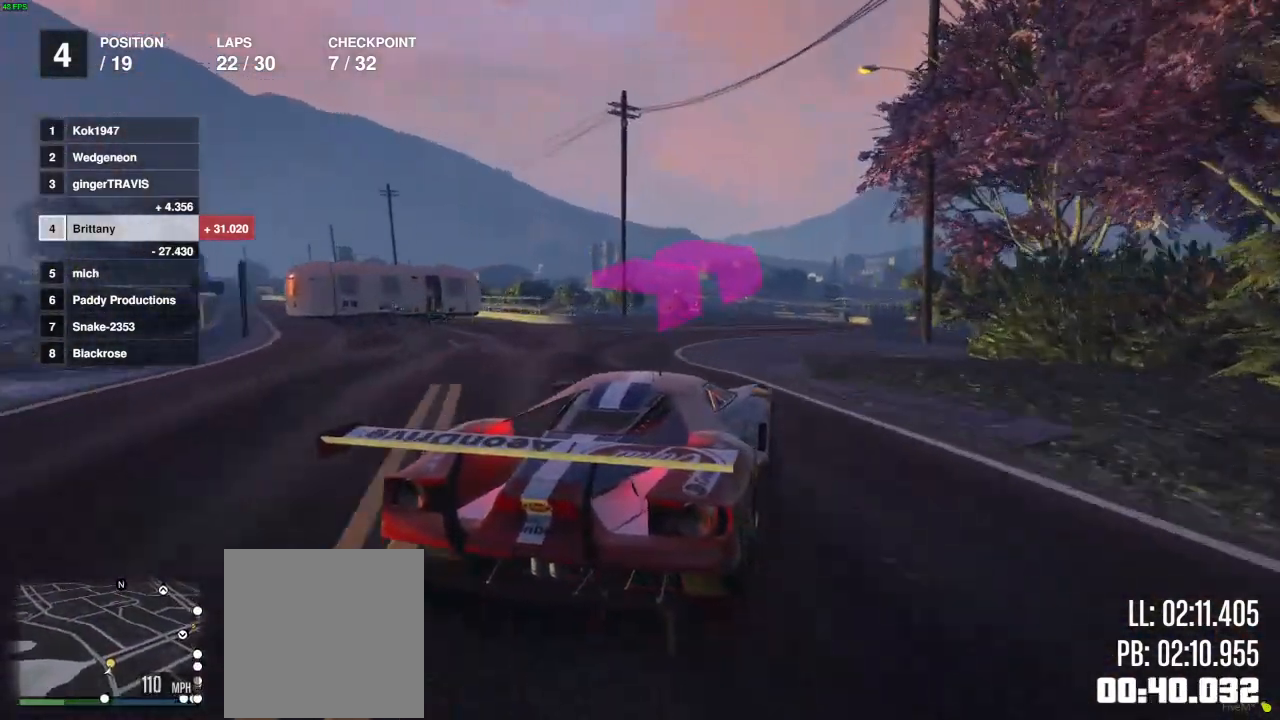
{"buttons": [], "left_stick": "right", "right_stick": "center", "events": [[150, "L2", "down"], [250, "L2", "up"], [350, "L2", "down"], [467, "L2", "up"]]}
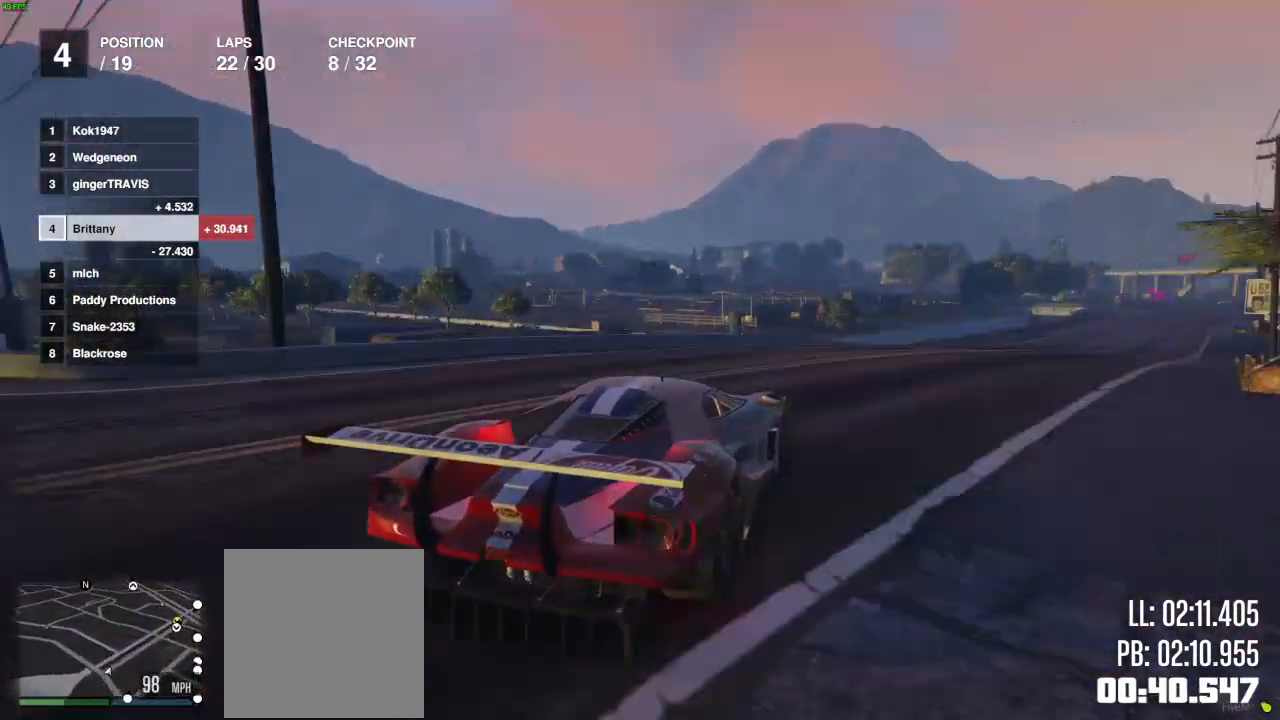
{"buttons": ["R2"], "left_stick": "right", "right_stick": "center", "events": [[183, "left_stick", "left"], [267, "R2", "down"], [300, "left_stick", "right"]]}
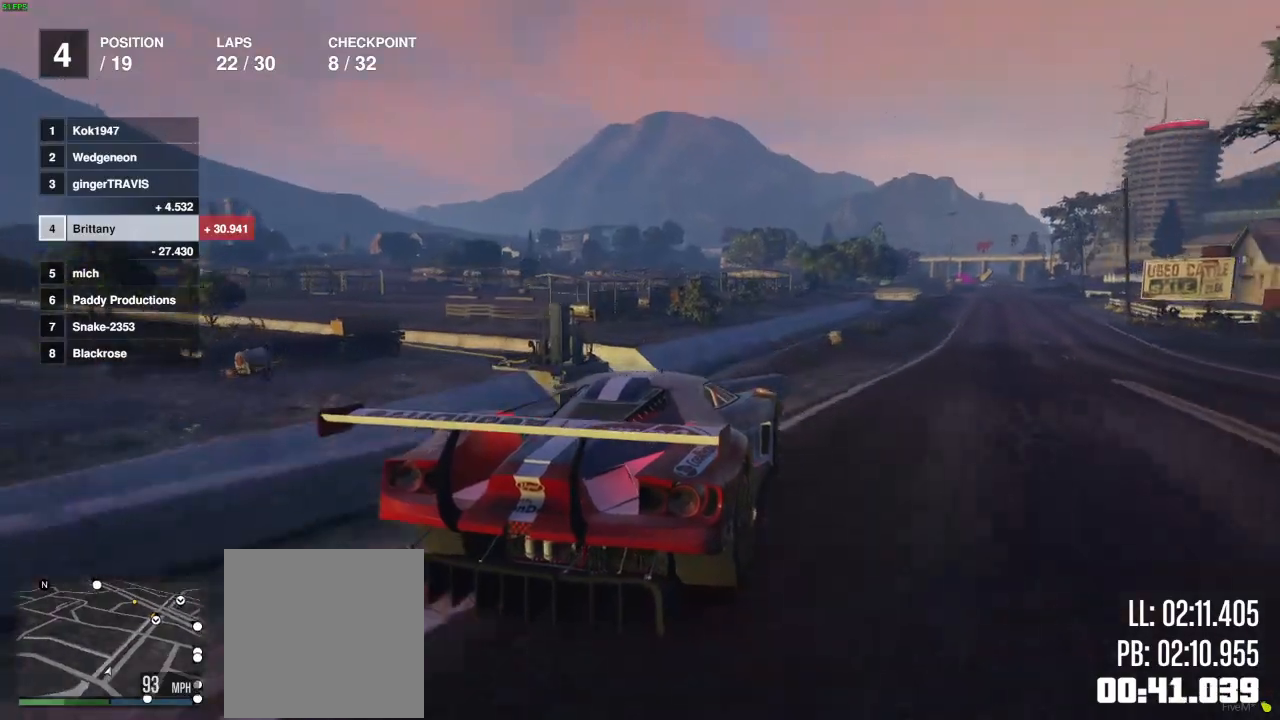
{"buttons": ["R2"], "left_stick": "down", "right_stick": "center", "events": [[150, "left_stick", "center"], [317, "left_stick", "down"]]}
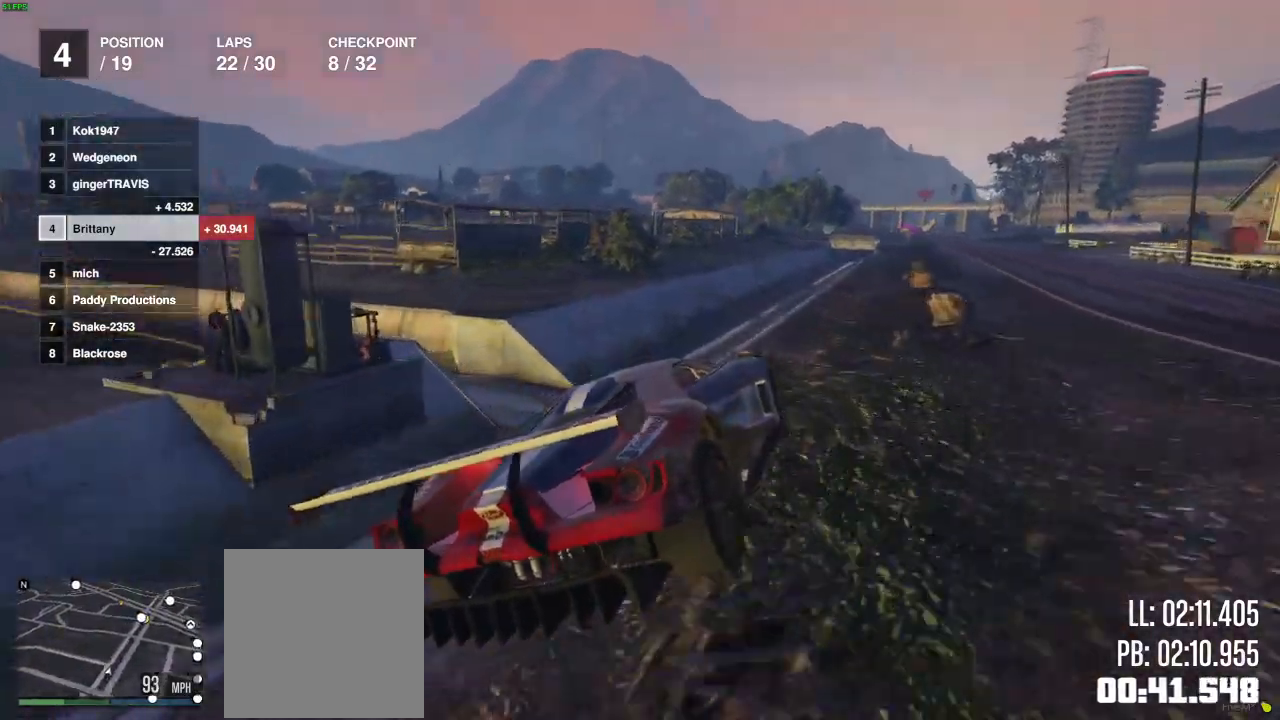
{"buttons": ["R2"], "left_stick": "down-right", "right_stick": "center", "events": [[17, "left_stick", "down-right"], [233, "left_stick", "down"], [333, "left_stick", "down-right"]]}
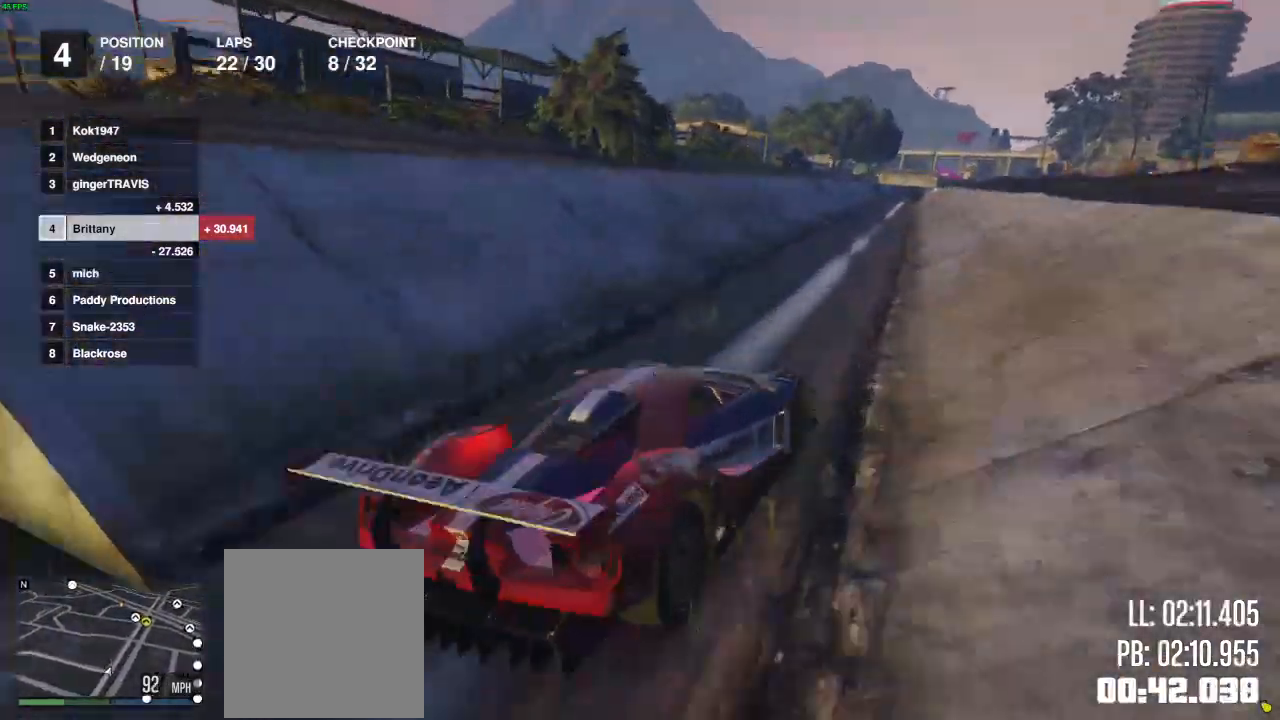
{"buttons": ["R2"], "left_stick": "center", "right_stick": "center", "events": [[50, "left_stick", "center"], [183, "left_stick", "right"], [467, "left_stick", "center"]]}